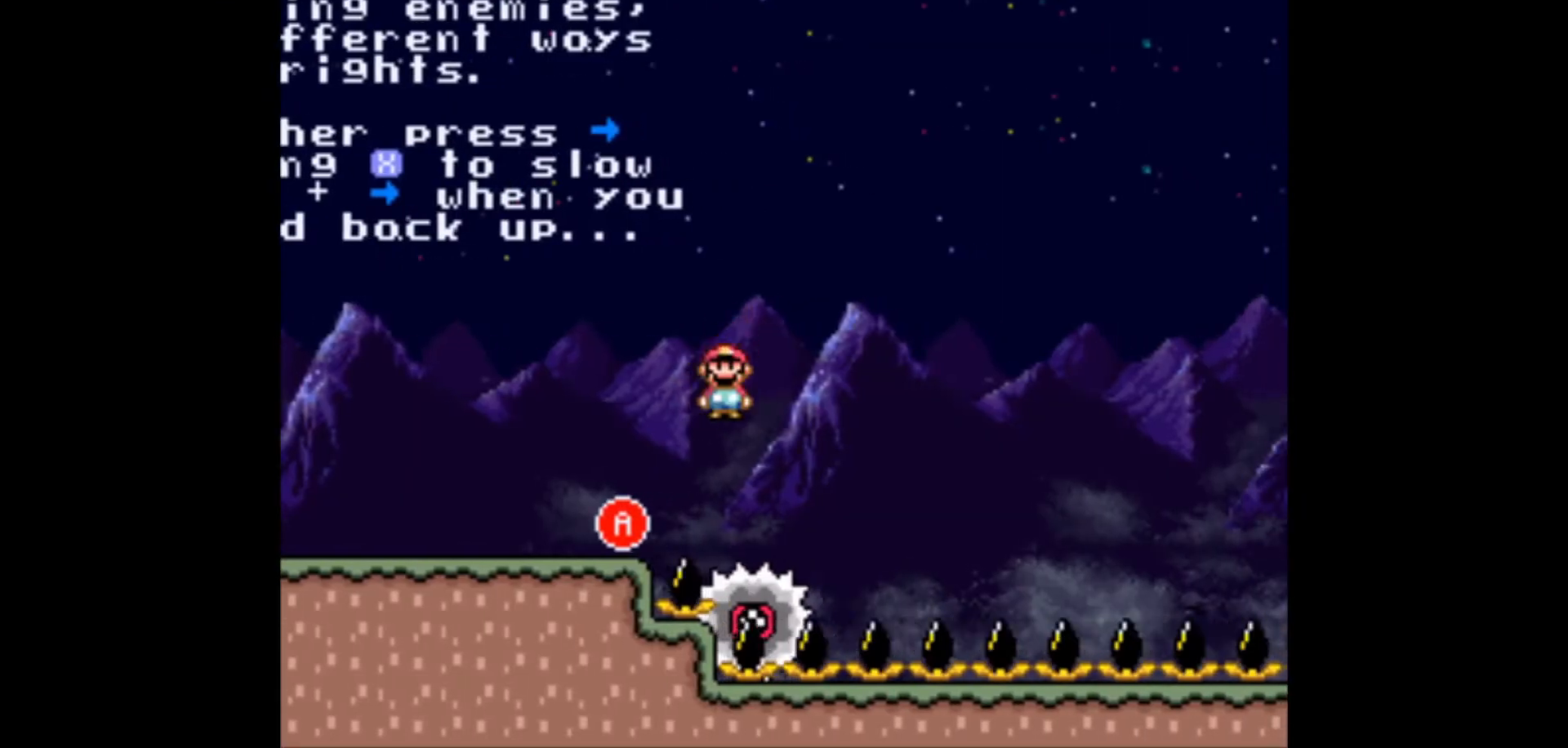
Gameplay with a controller (Nintendo layout); each line is a JSON object with the inputs held at the frame after it. "events" lists button and stick changes between this image and that frame as [ms after this image, input, new state], when the widget could be followed in between. Not read: L3 R3.
{"buttons": ["A", "X", "DPAD_RIGHT"], "events": [[133, "DPAD_RIGHT", "down"], [167, "A", "down"]]}
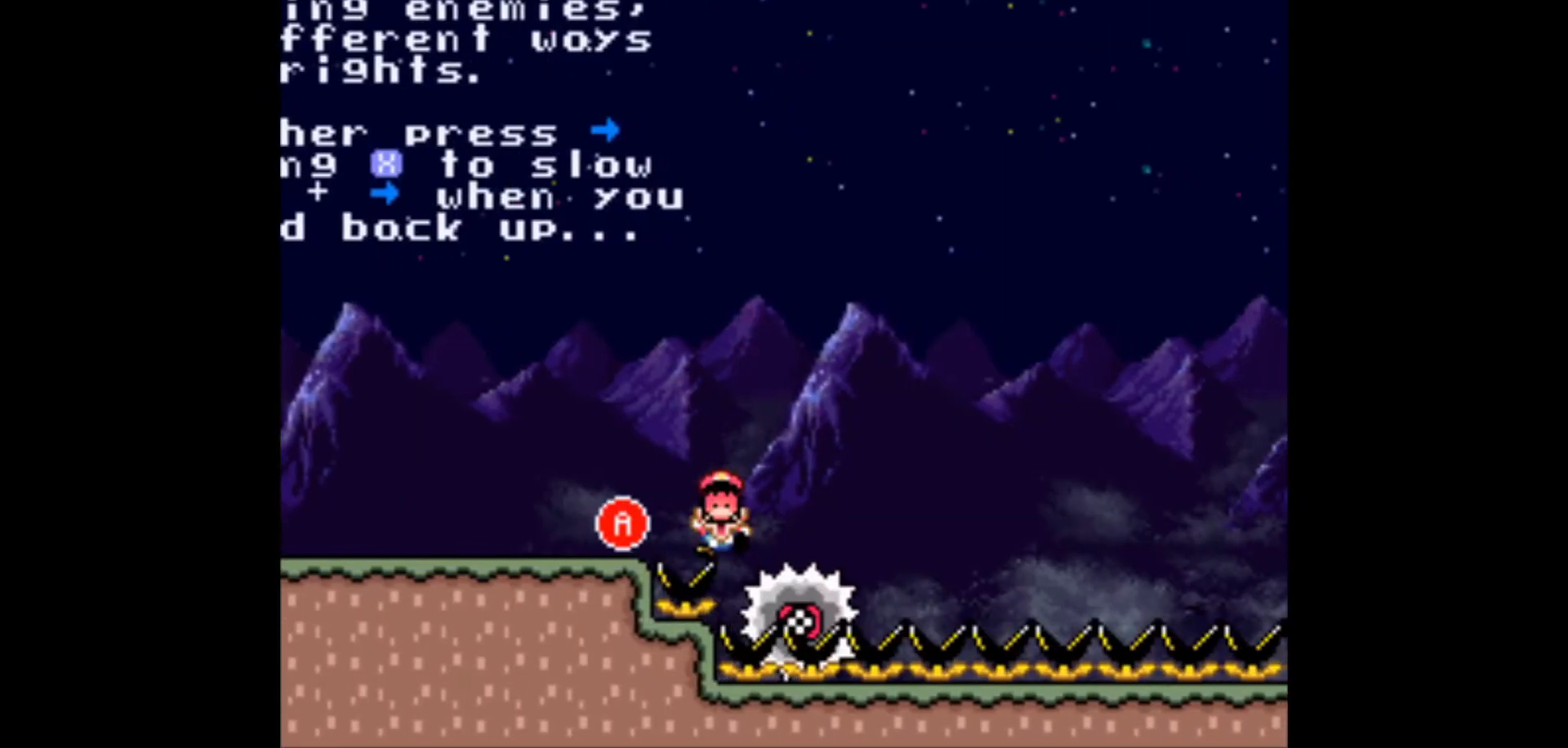
{"buttons": ["Y", "DPAD_RIGHT"], "events": [[33, "A", "up"], [100, "X", "up"], [133, "Y", "down"], [217, "X", "down"], [217, "Y", "up"], [450, "X", "up"], [467, "Y", "down"]]}
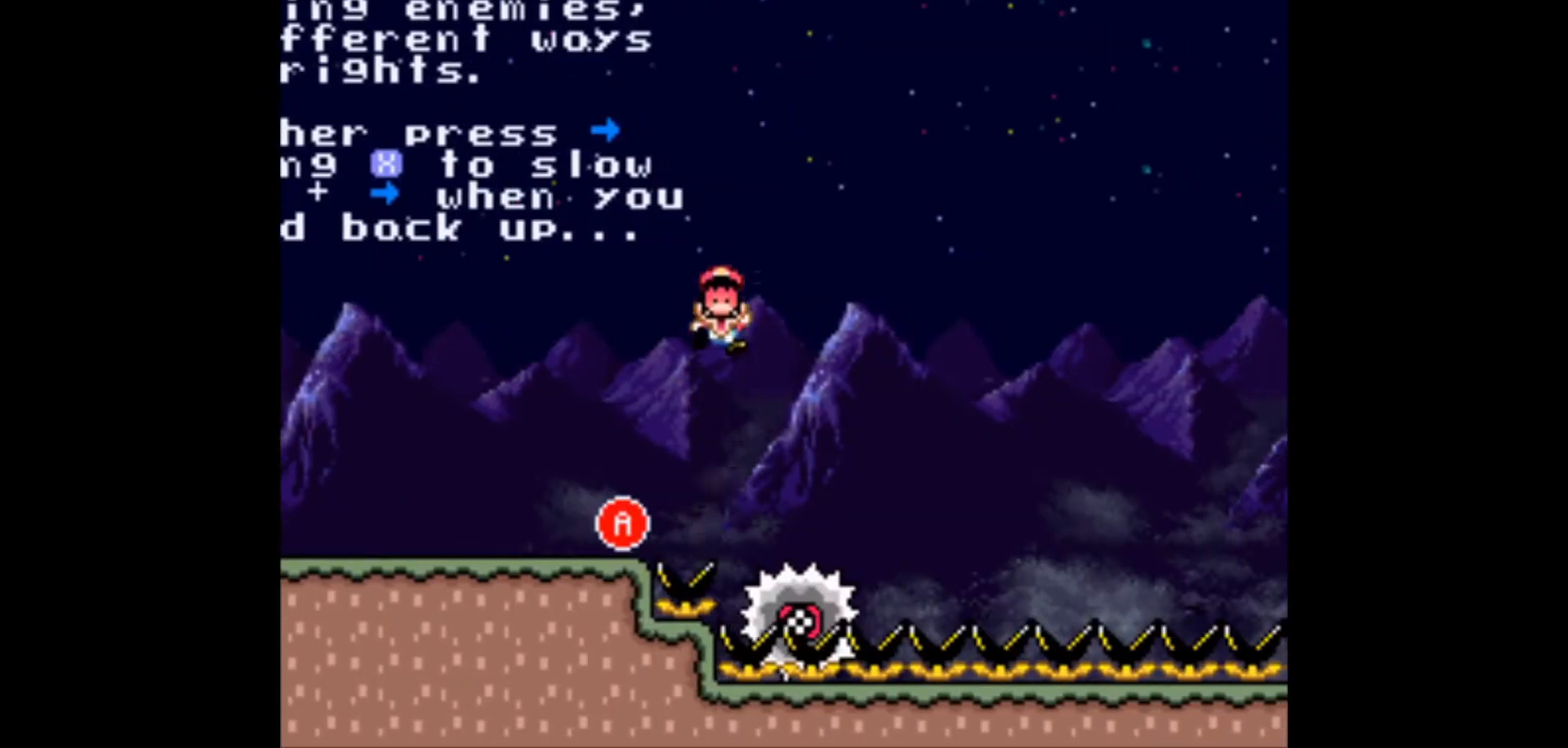
{"buttons": ["X", "Y", "DPAD_RIGHT"], "events": [[83, "X", "down"], [83, "Y", "up"], [150, "X", "up"], [150, "Y", "down"], [250, "X", "down"], [267, "Y", "up"], [317, "Y", "down"], [333, "X", "up"], [400, "X", "down"], [450, "Y", "up"], [467, "Y", "down"]]}
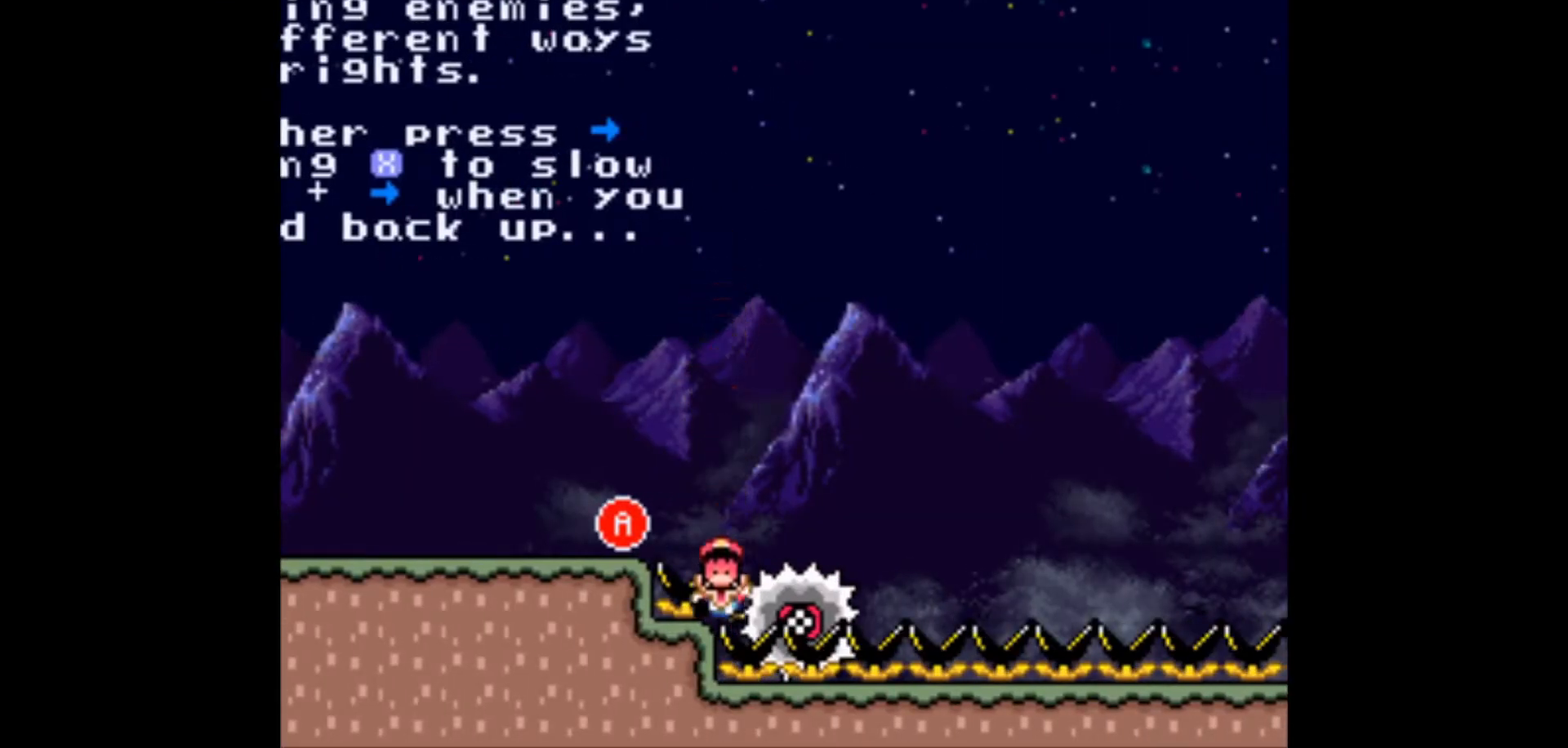
{"buttons": ["X", "Y", "DPAD_RIGHT"], "events": [[17, "X", "up"], [67, "X", "down"], [150, "X", "up"], [267, "X", "down"], [333, "X", "up"], [417, "X", "down"], [433, "Y", "up"], [450, "Y", "down"]]}